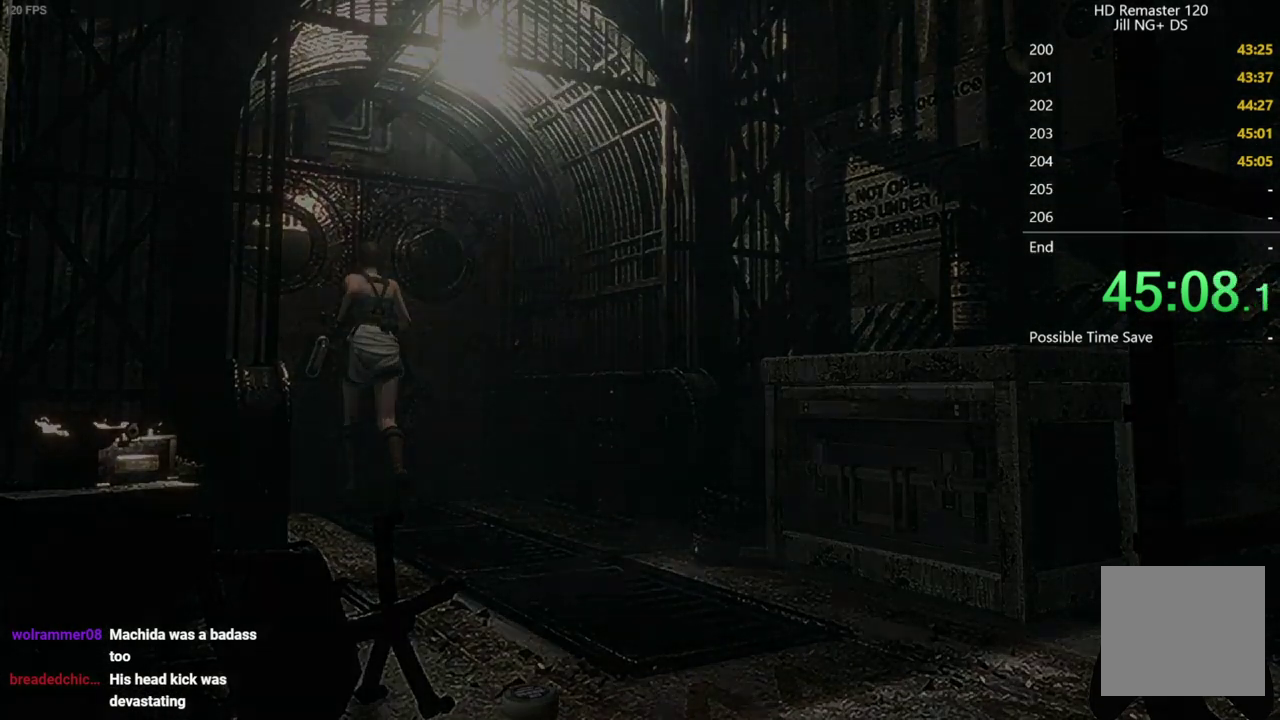
Gameplay with a controller (Xbox layout); each line is a JSON object with the inputs held at the frame after it. "events" lists button and stick changes between this image and that frame as [ms after this image, input, new state], when the widget could be followed in between.
{"buttons": [], "left_stick": "center", "right_stick": "center", "events": [[133, "DPAD_UP", "up"], [167, "A", "up"], [183, "X", "up"]]}
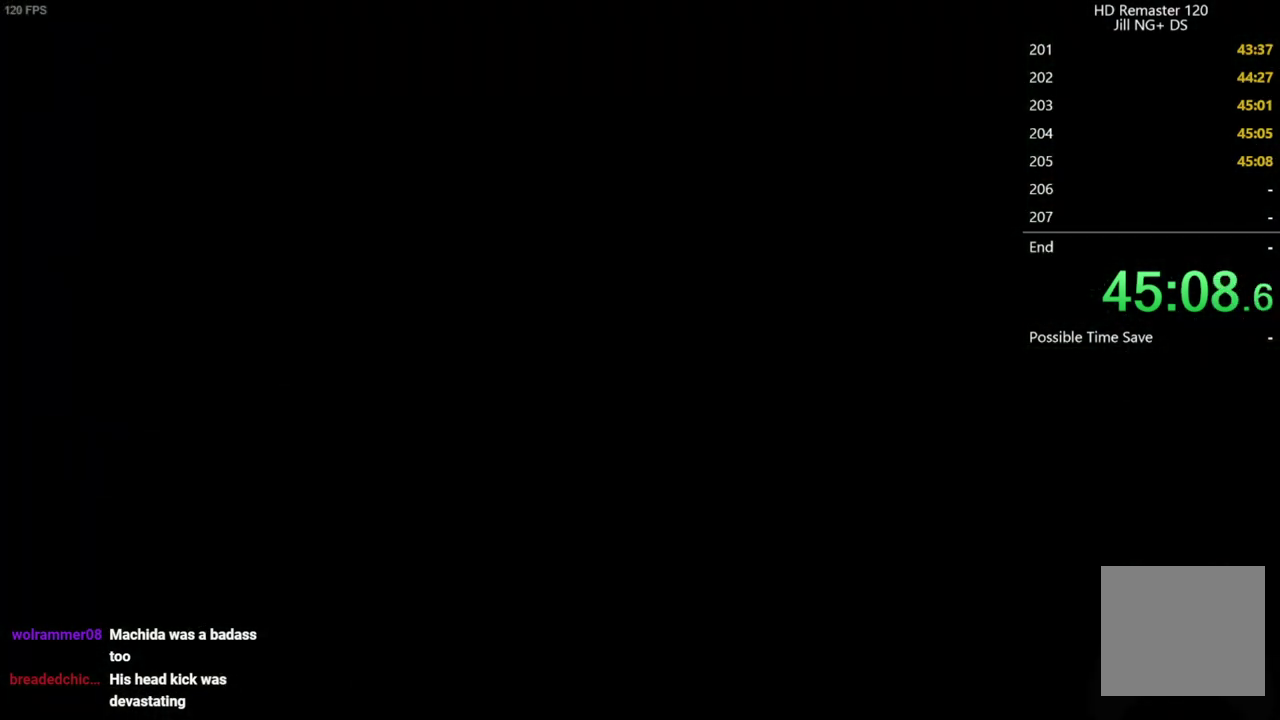
{"buttons": [], "left_stick": "center", "right_stick": "center", "events": []}
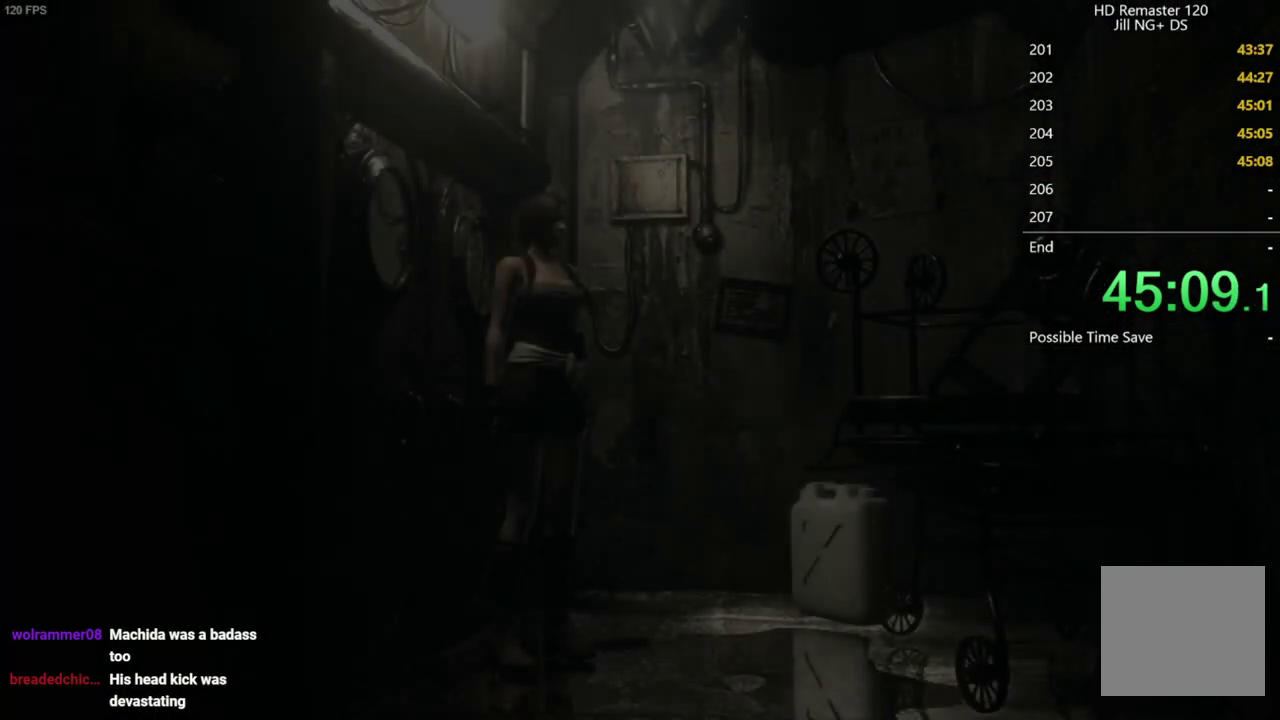
{"buttons": [], "left_stick": "down", "right_stick": "center", "events": [[117, "left_stick", "down"]]}
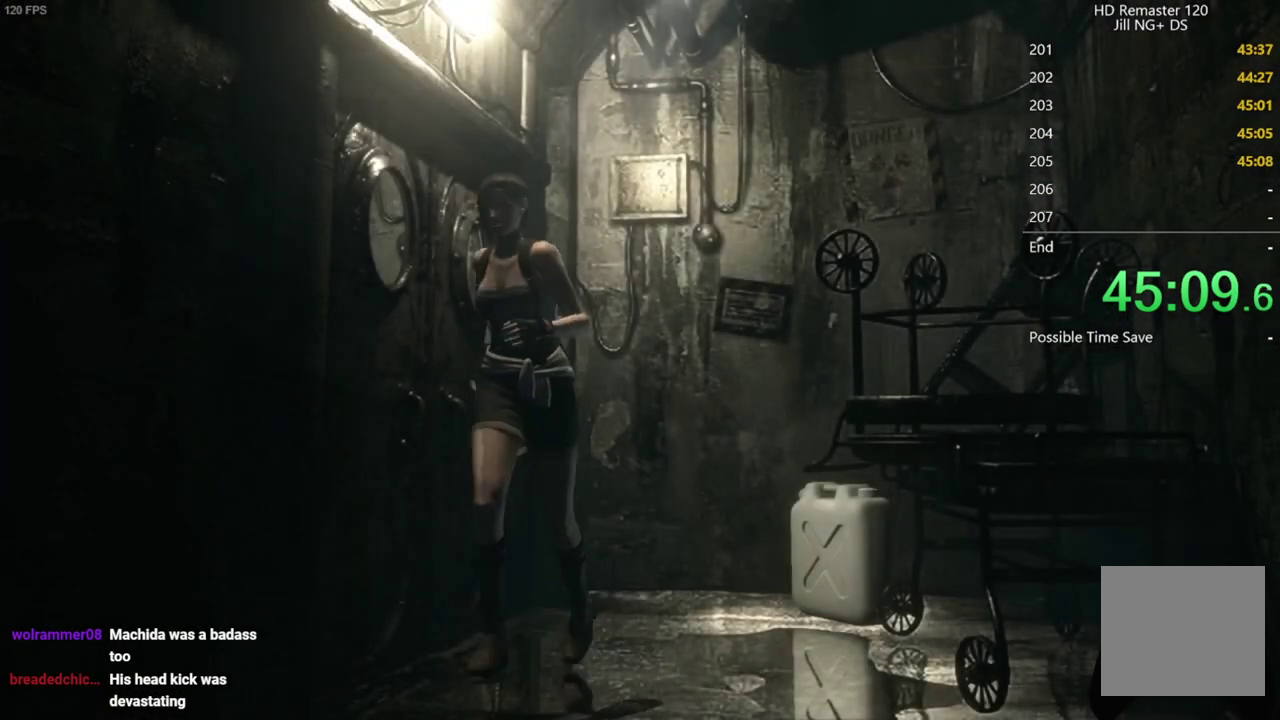
{"buttons": [], "left_stick": "down", "right_stick": "center", "events": []}
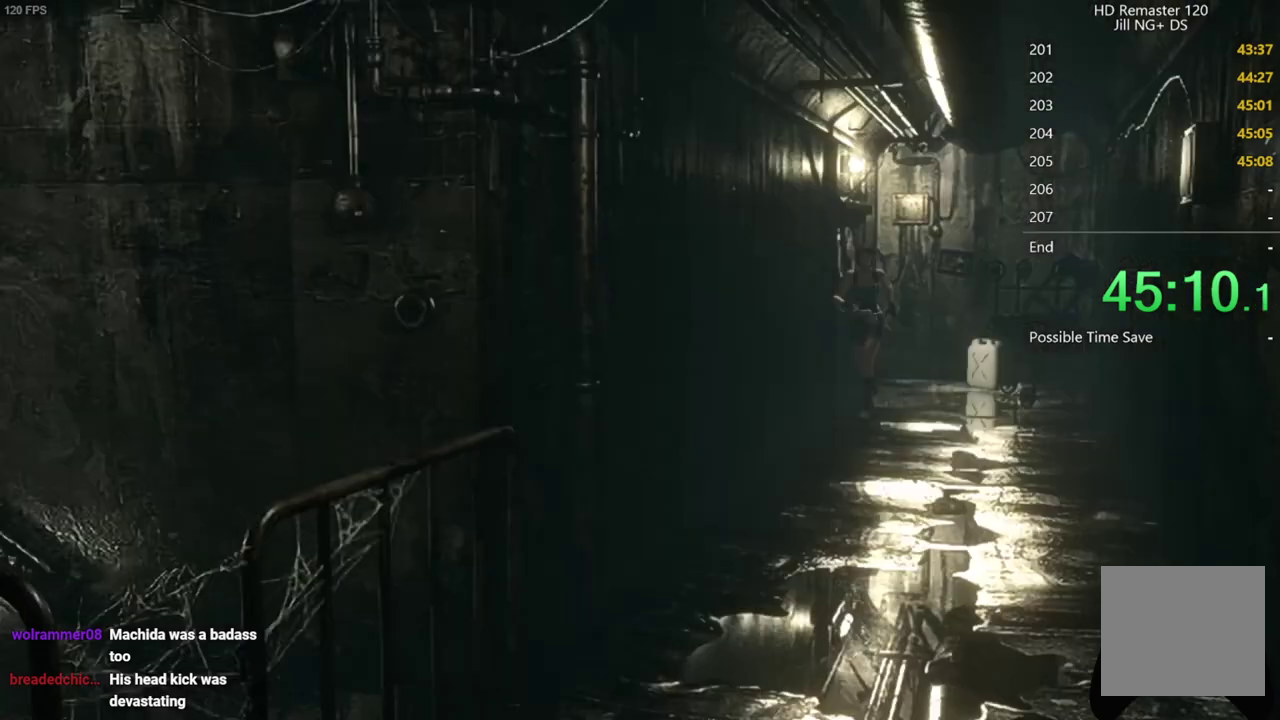
{"buttons": [], "left_stick": "down", "right_stick": "center", "events": []}
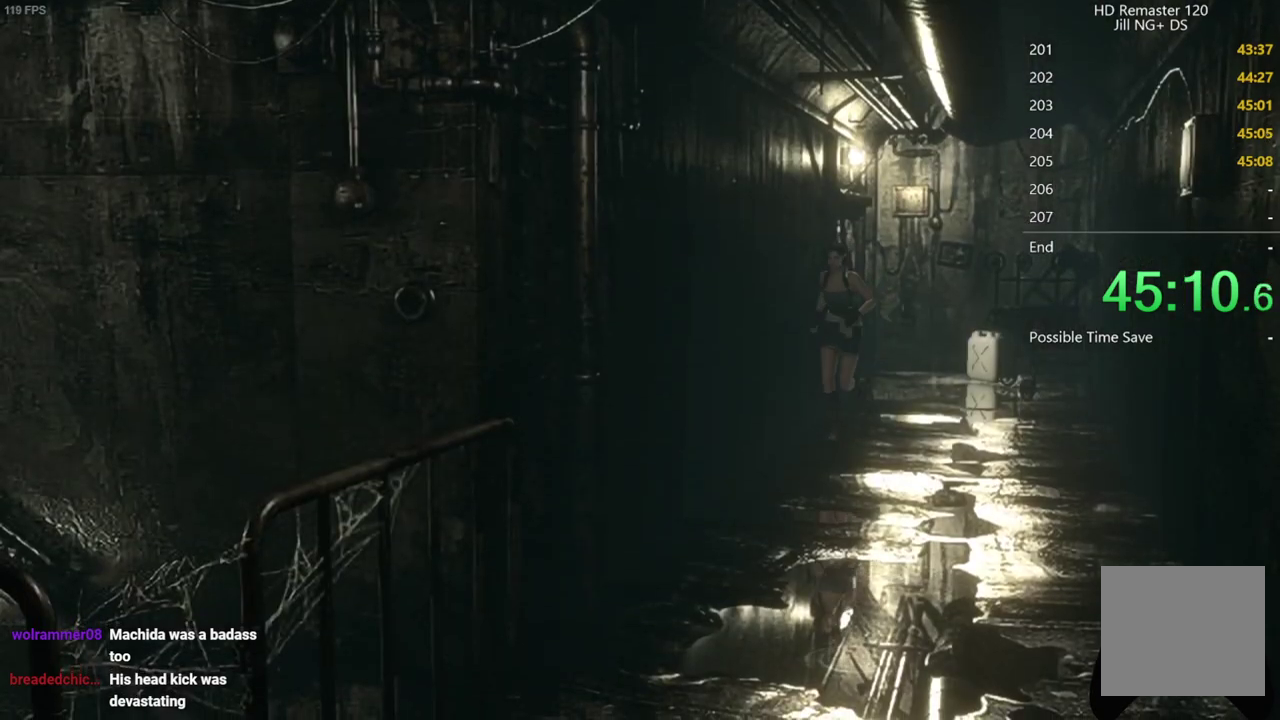
{"buttons": [], "left_stick": "down", "right_stick": "center", "events": []}
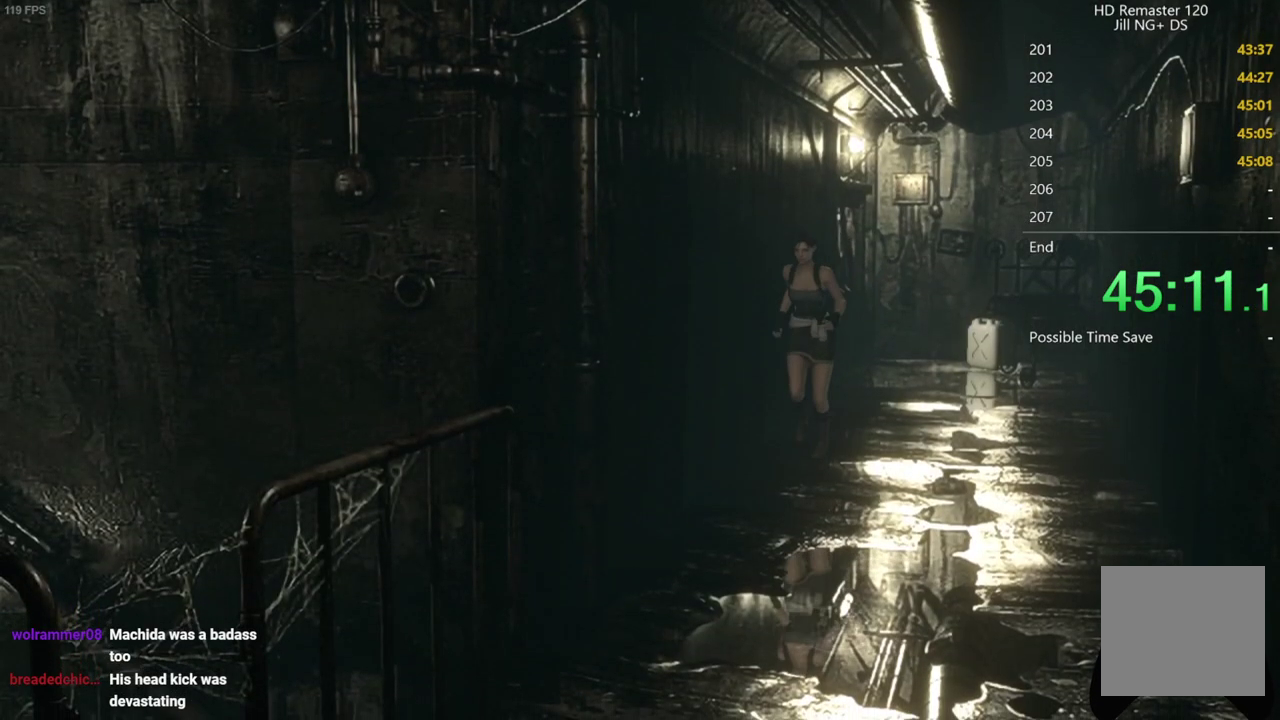
{"buttons": [], "left_stick": "down", "right_stick": "center", "events": []}
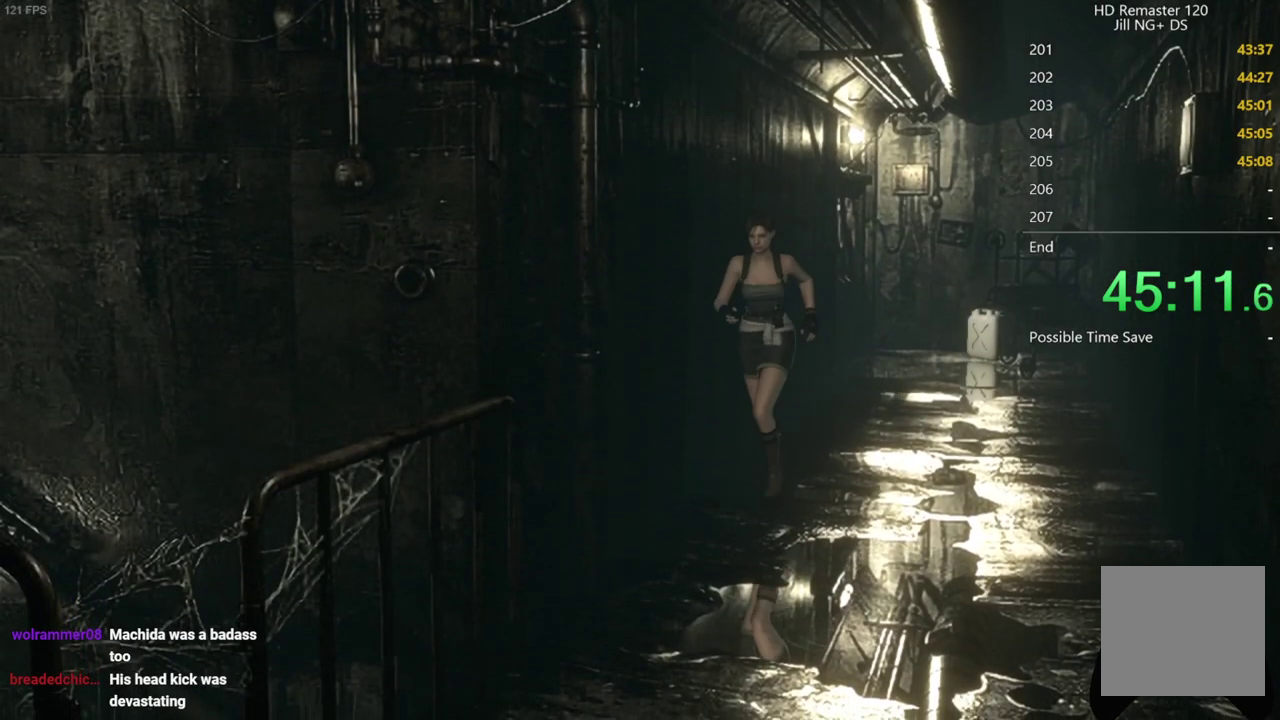
{"buttons": [], "left_stick": "down", "right_stick": "center", "events": []}
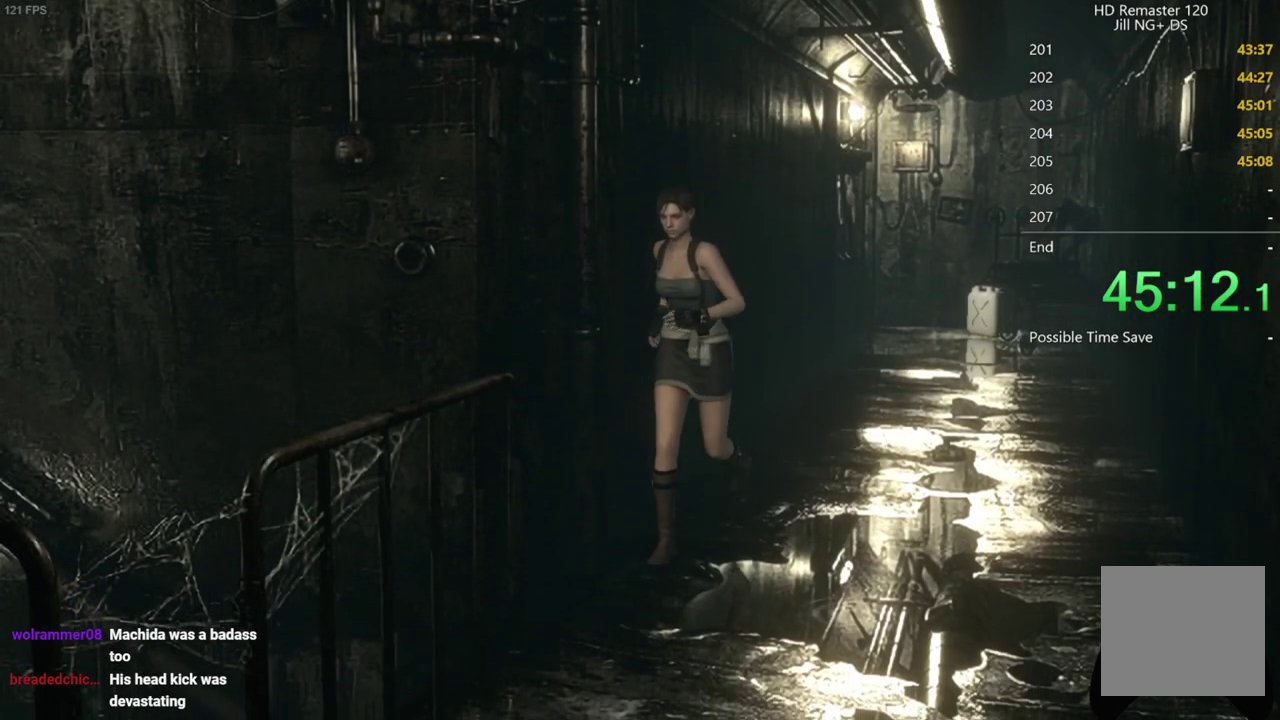
{"buttons": [], "left_stick": "down", "right_stick": "center", "events": []}
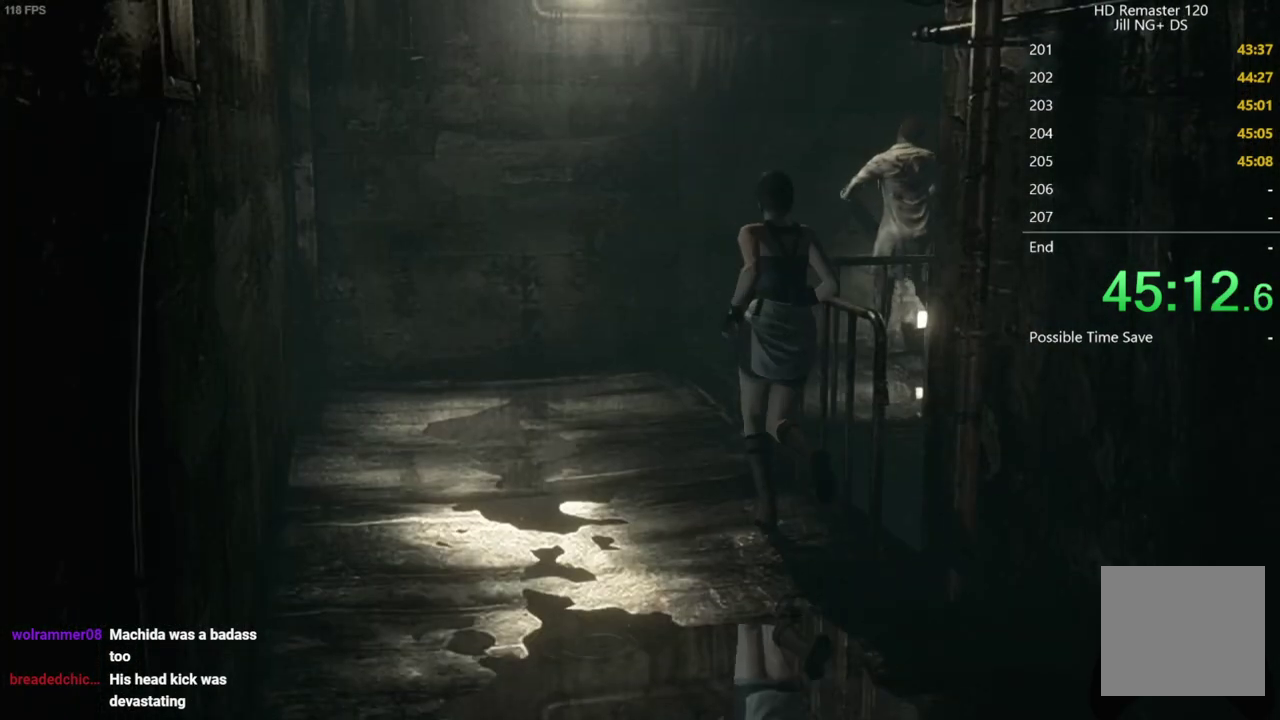
{"buttons": [], "left_stick": "up", "right_stick": "center", "events": [[383, "left_stick", "up"]]}
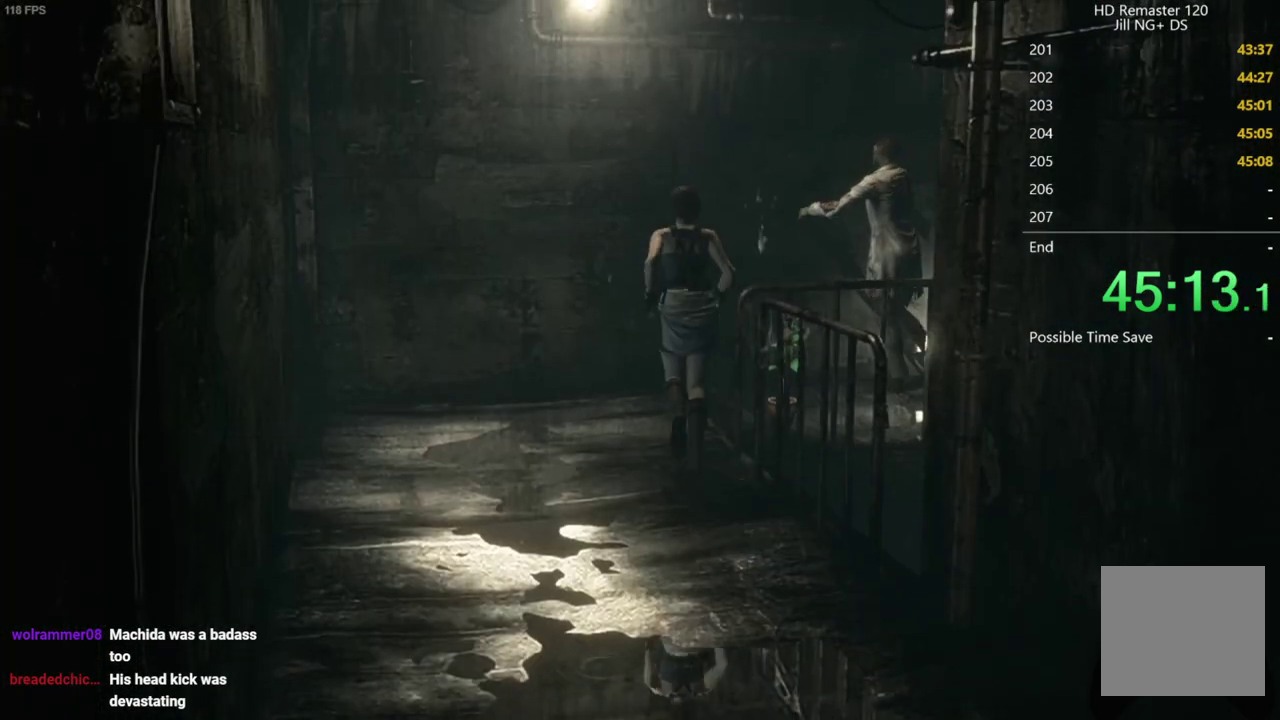
{"buttons": [], "left_stick": "right", "right_stick": "center", "events": [[250, "left_stick", "up-right"], [317, "left_stick", "right"]]}
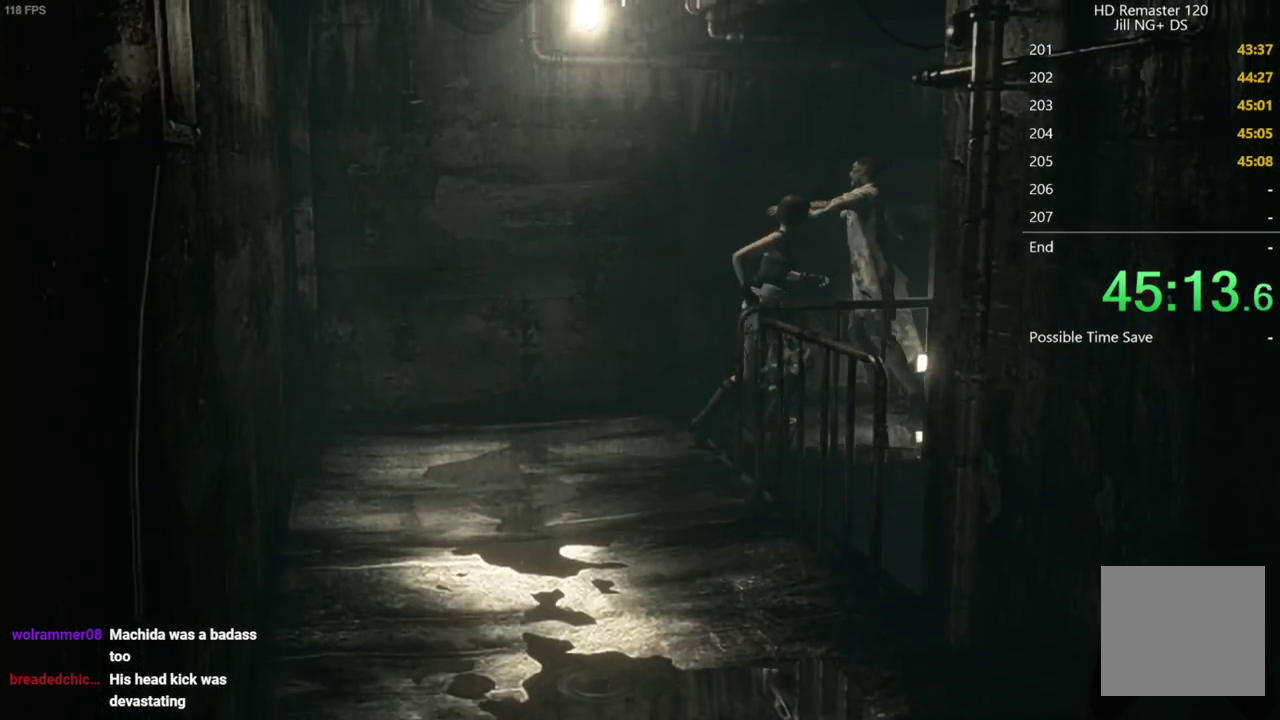
{"buttons": [], "left_stick": "up", "right_stick": "center", "events": [[400, "left_stick", "up-right"], [467, "left_stick", "up"]]}
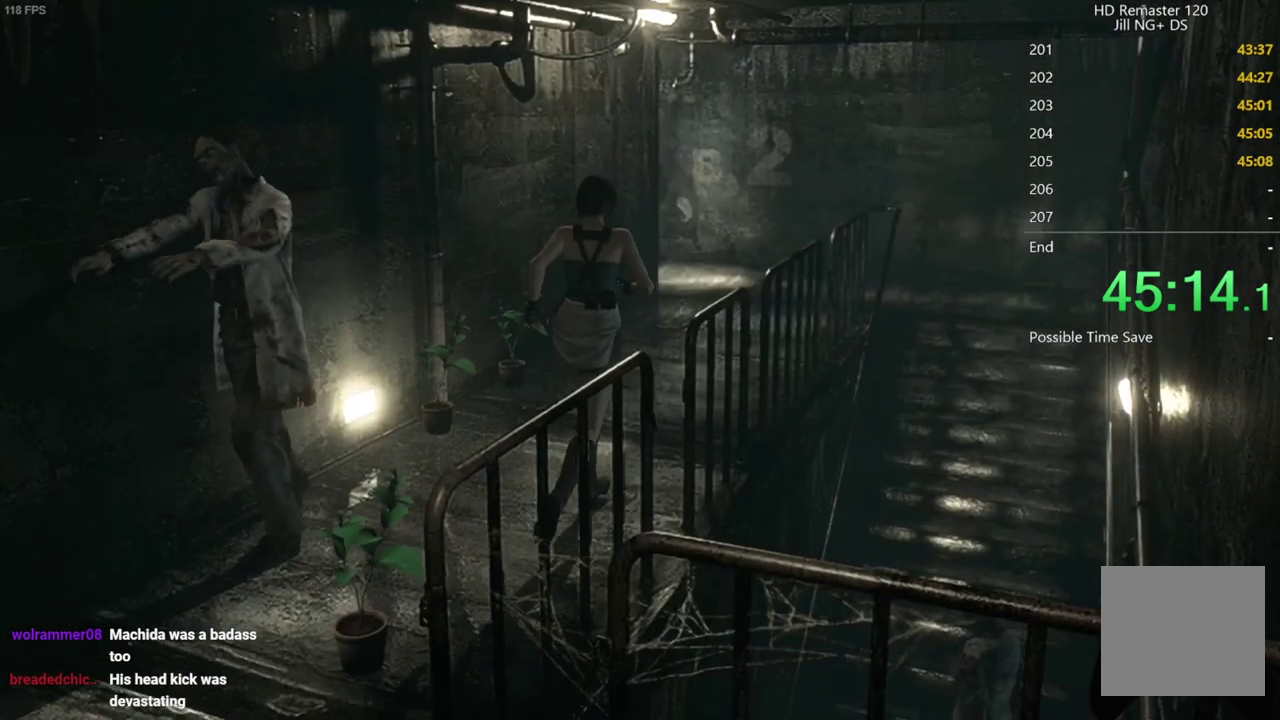
{"buttons": [], "left_stick": "up", "right_stick": "center", "events": []}
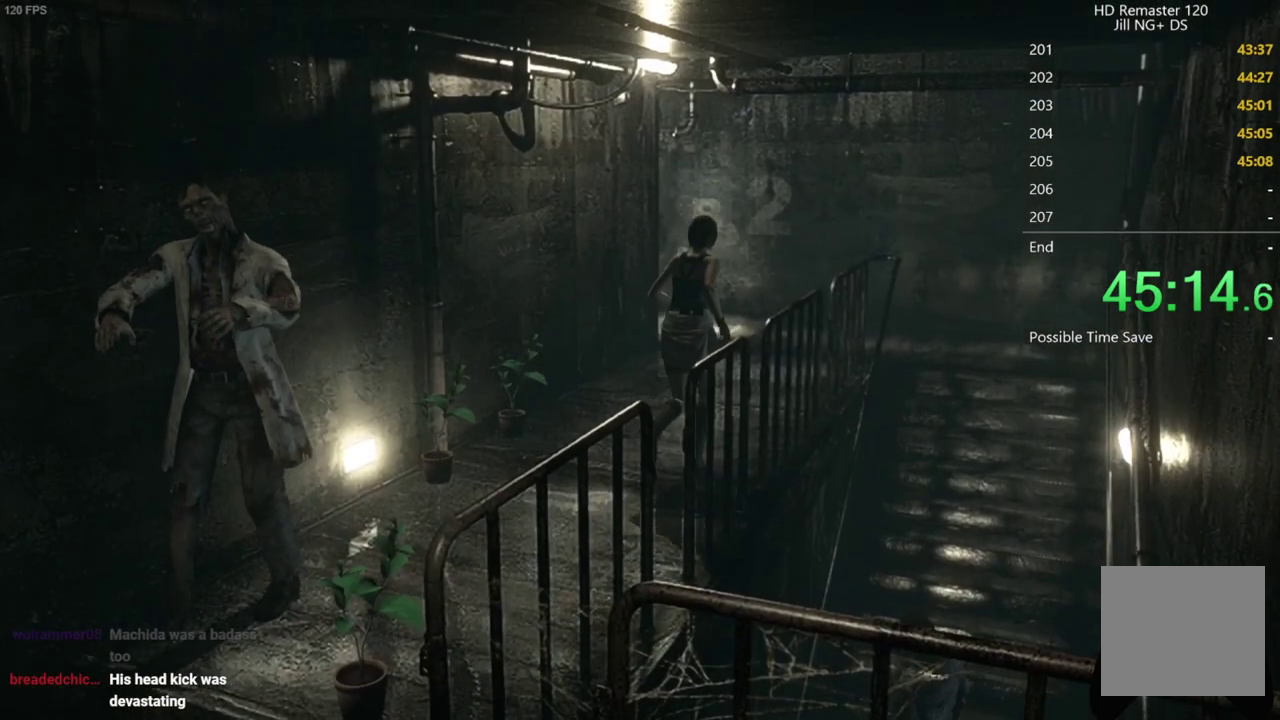
{"buttons": [], "left_stick": "up-right", "right_stick": "center", "events": [[367, "left_stick", "up-right"]]}
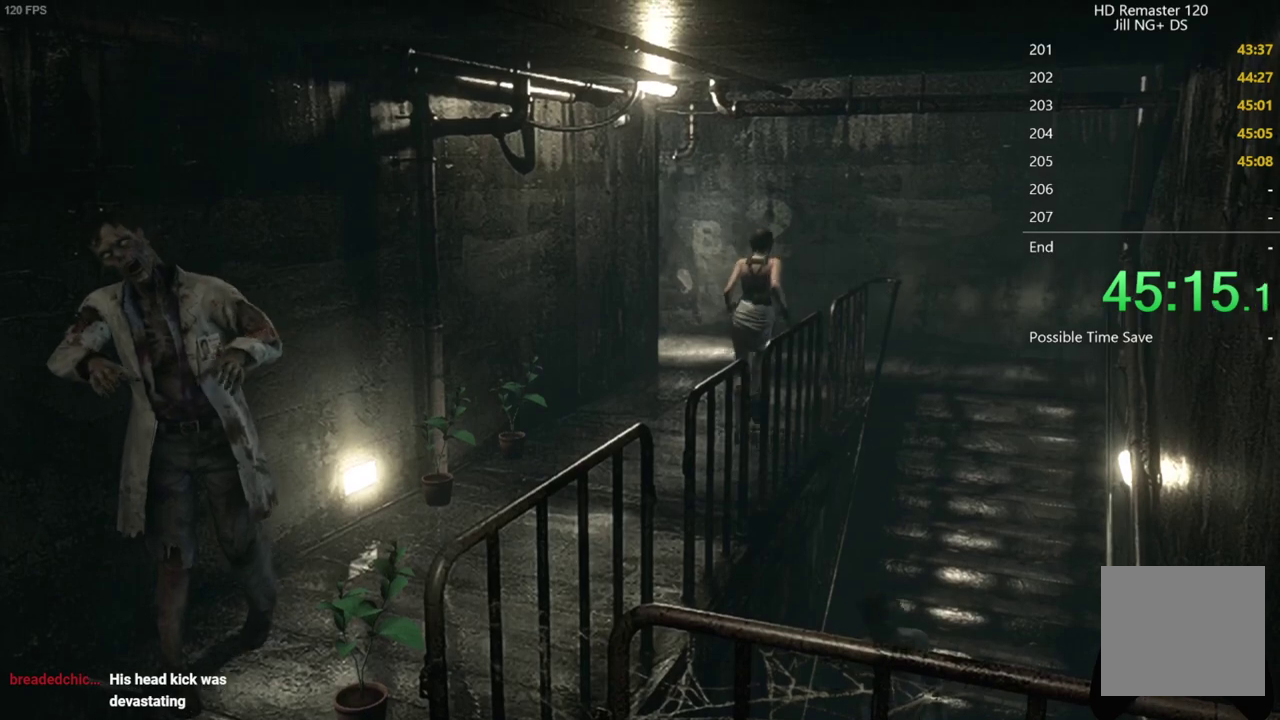
{"buttons": [], "left_stick": "up-right", "right_stick": "center", "events": []}
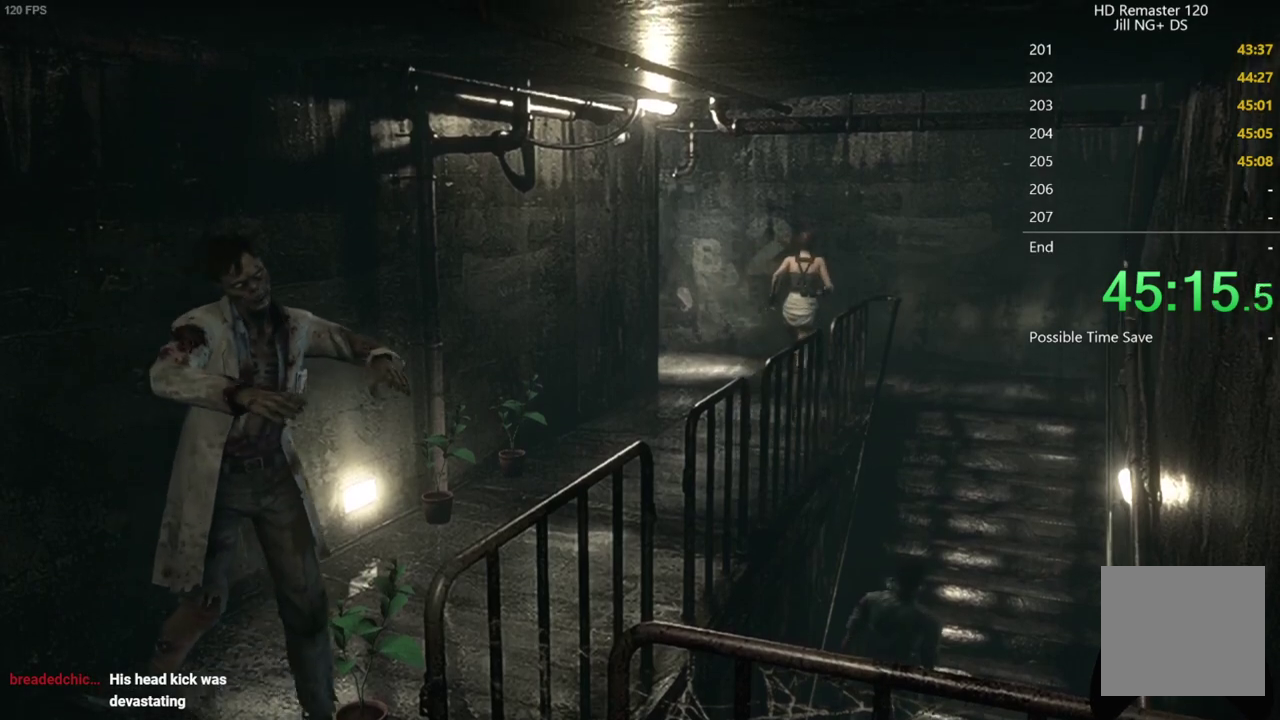
{"buttons": [], "left_stick": "up-right", "right_stick": "center", "events": []}
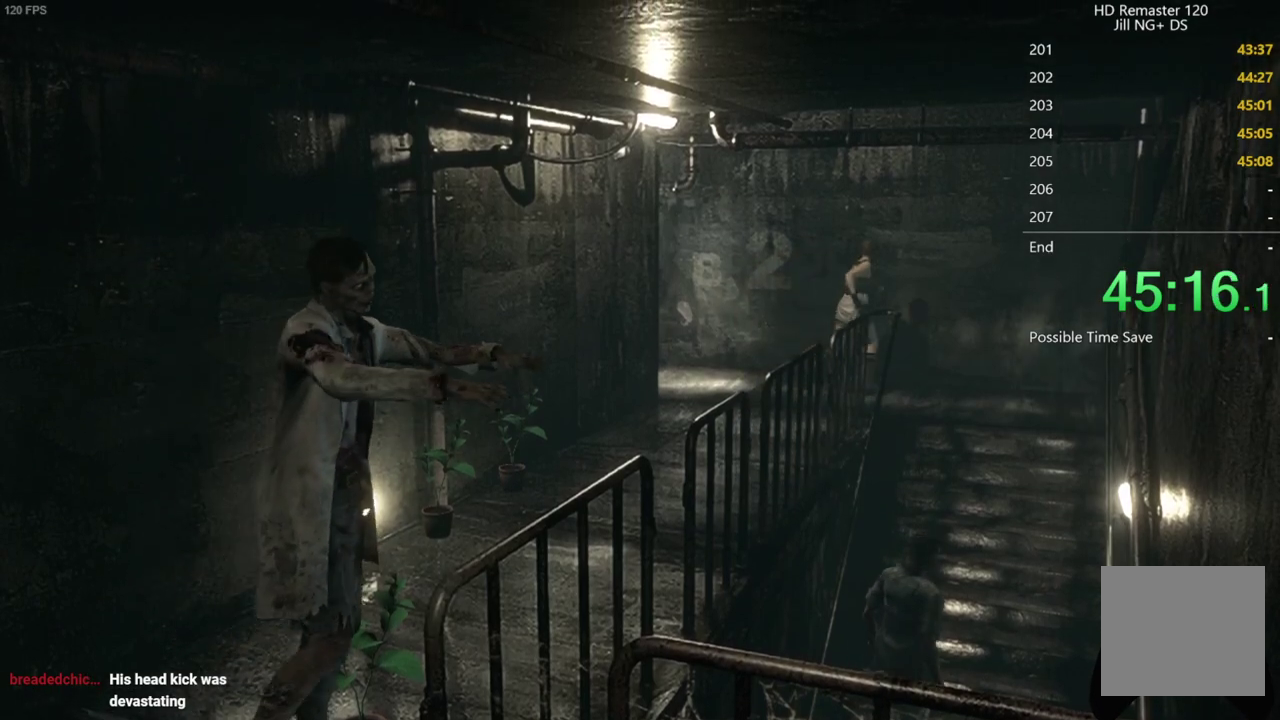
{"buttons": [], "left_stick": "down", "right_stick": "center", "events": [[33, "left_stick", "right"], [150, "left_stick", "down-right"], [300, "left_stick", "down"]]}